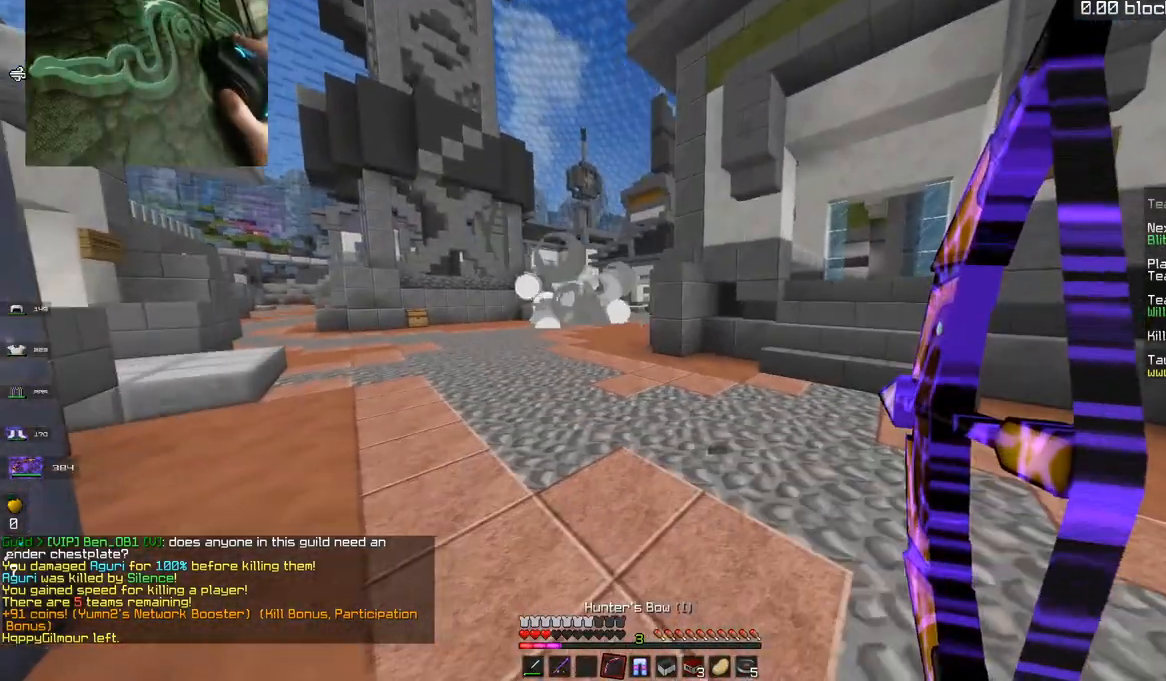
Gameplay with keyboard and mouse; each line is a JSON object with the keys and mouse buttons held at the frame after it. "events" lists presses ("down") and releases ("up") of "a", "d", "s", "space", "w", "mouse_left" and "mouse_right" between this image and that frame as [ms after this image, input, new state], when the widget could be followed in between. "mouse_left", "mouse_right" = the "left", "right" buttons of the "mouse" list. No other keys are recorded. Fast repeated clicks can show as one long hold. Mouse movement is not recorded.
{"keys": ["w"], "mouse": ["right"], "events": [[367, "a", "up"]]}
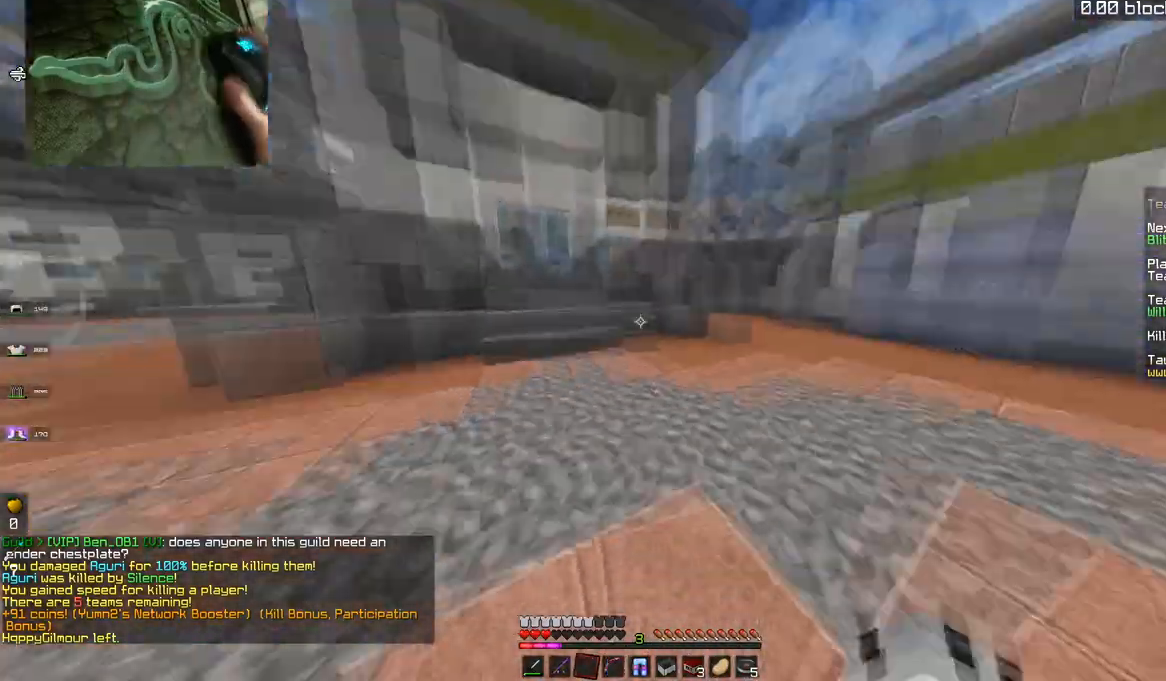
{"keys": ["w"], "mouse": ["left"], "events": [[66, "d", "down"], [83, "mouse_right", "up"], [350, "mouse_left", "down"], [467, "d", "up"]]}
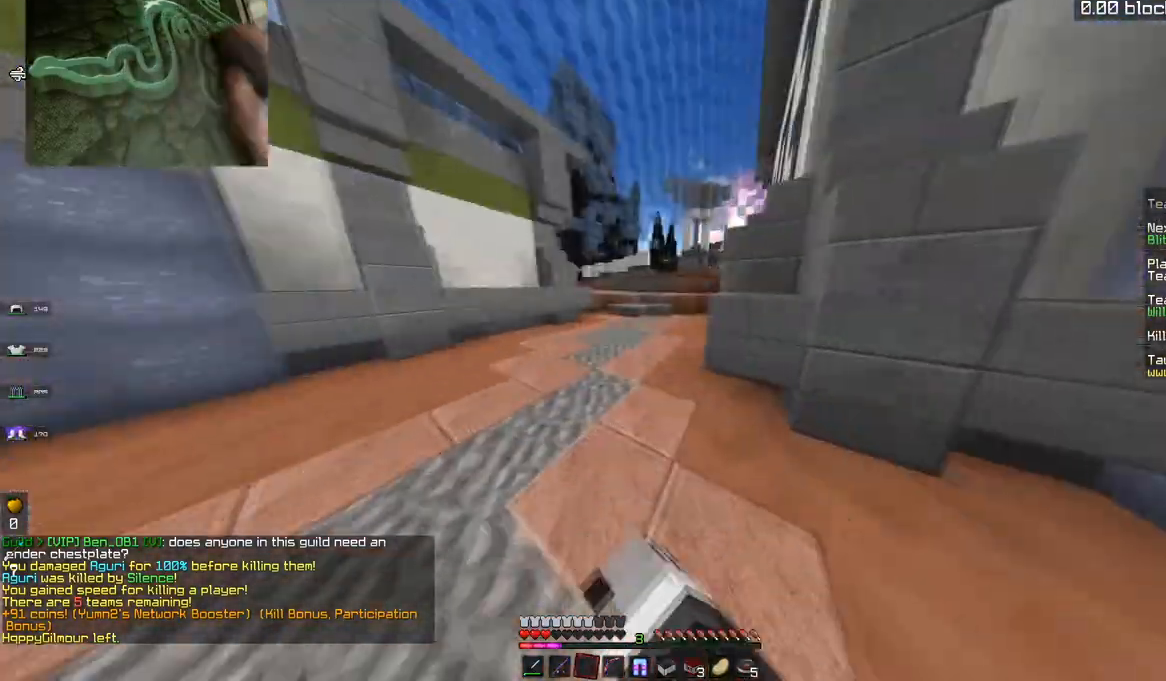
{"keys": ["w"], "mouse": [], "events": [[134, "mouse_left", "up"]]}
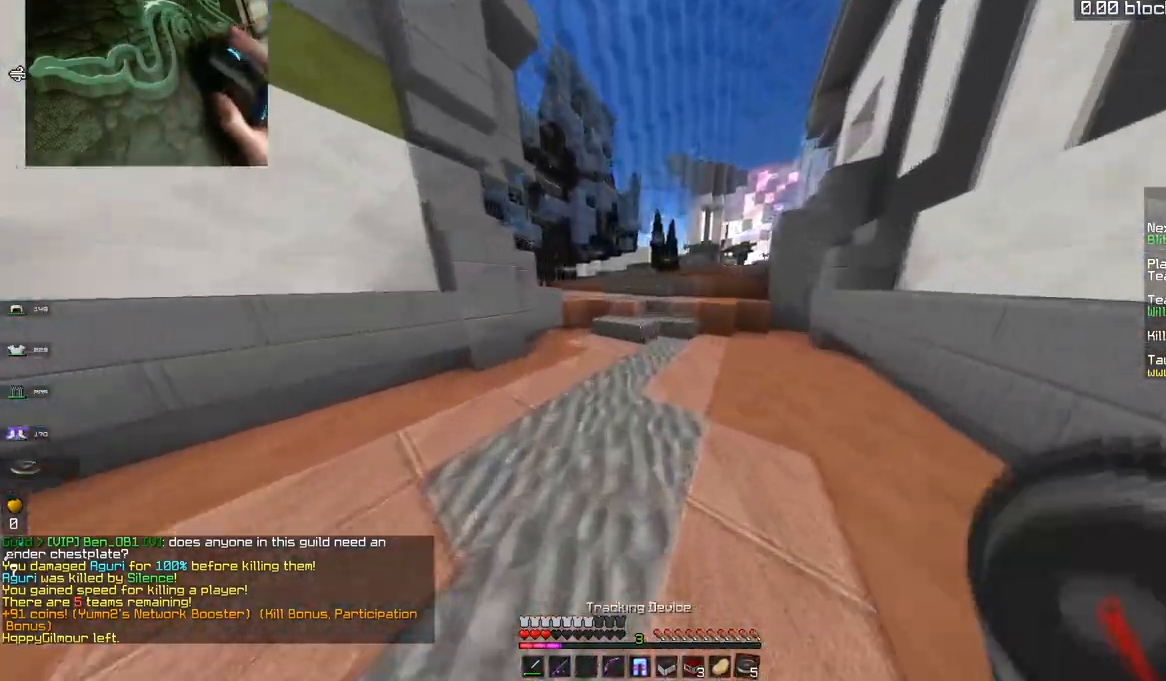
{"keys": ["space", "w"], "mouse": [], "events": [[417, "space", "down"]]}
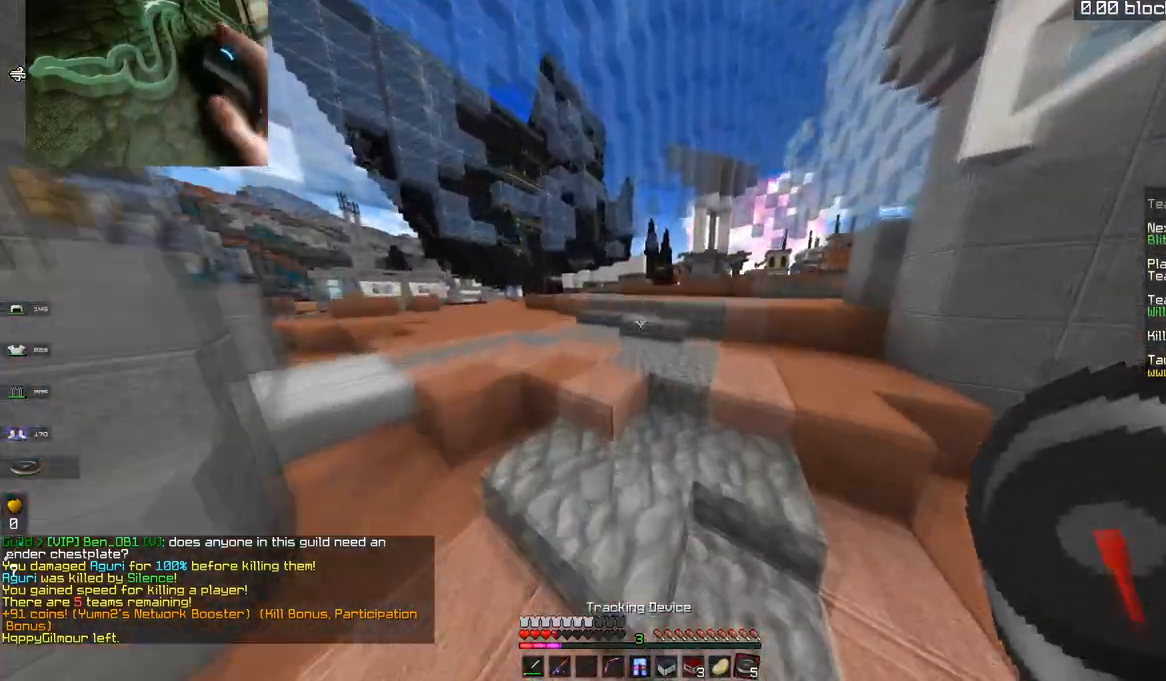
{"keys": ["w"], "mouse": [], "events": [[150, "space", "up"]]}
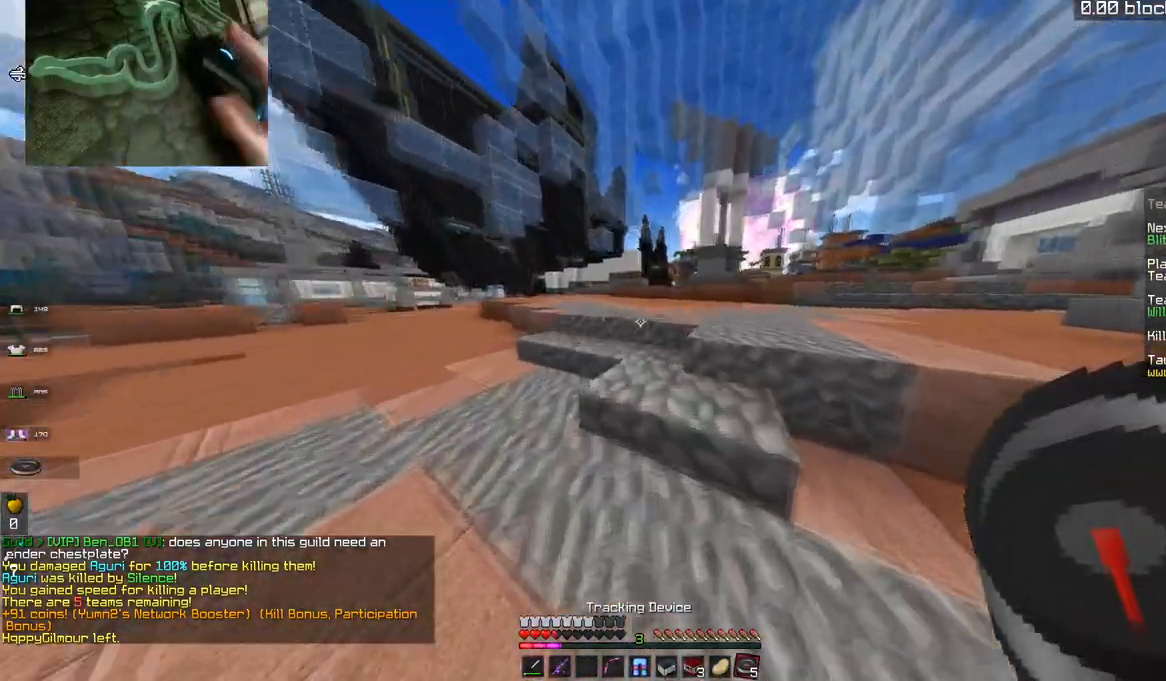
{"keys": ["w"], "mouse": [], "events": [[50, "space", "down"], [200, "space", "up"]]}
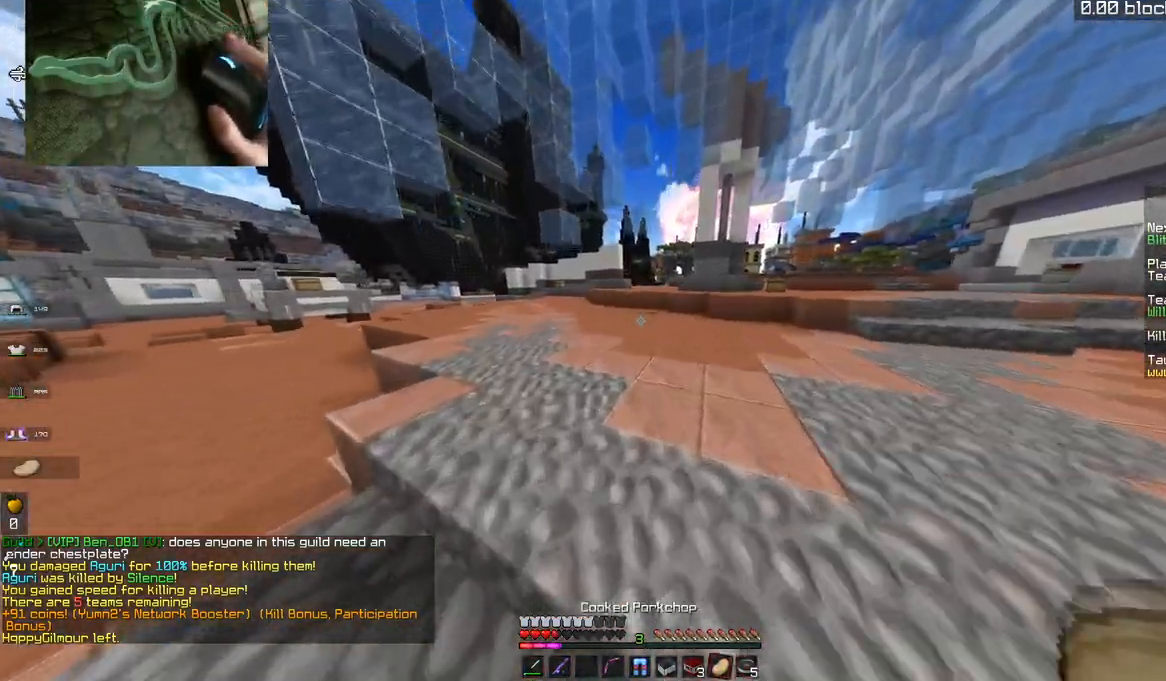
{"keys": ["w"], "mouse": [], "events": []}
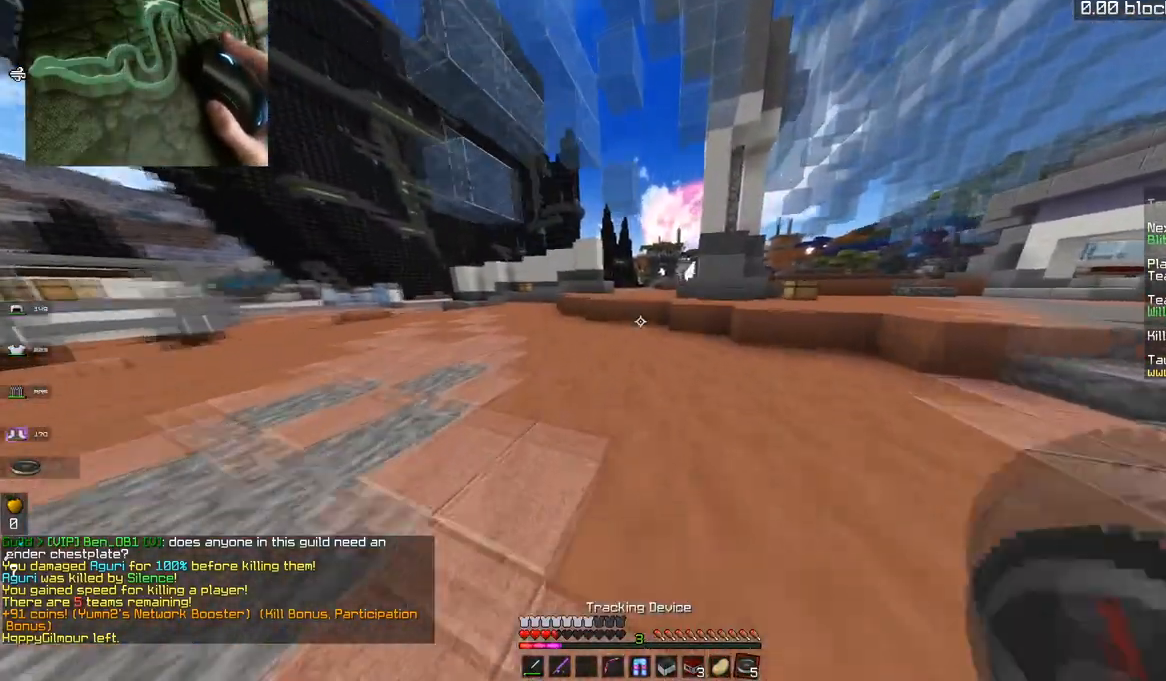
{"keys": ["w"], "mouse": [], "events": []}
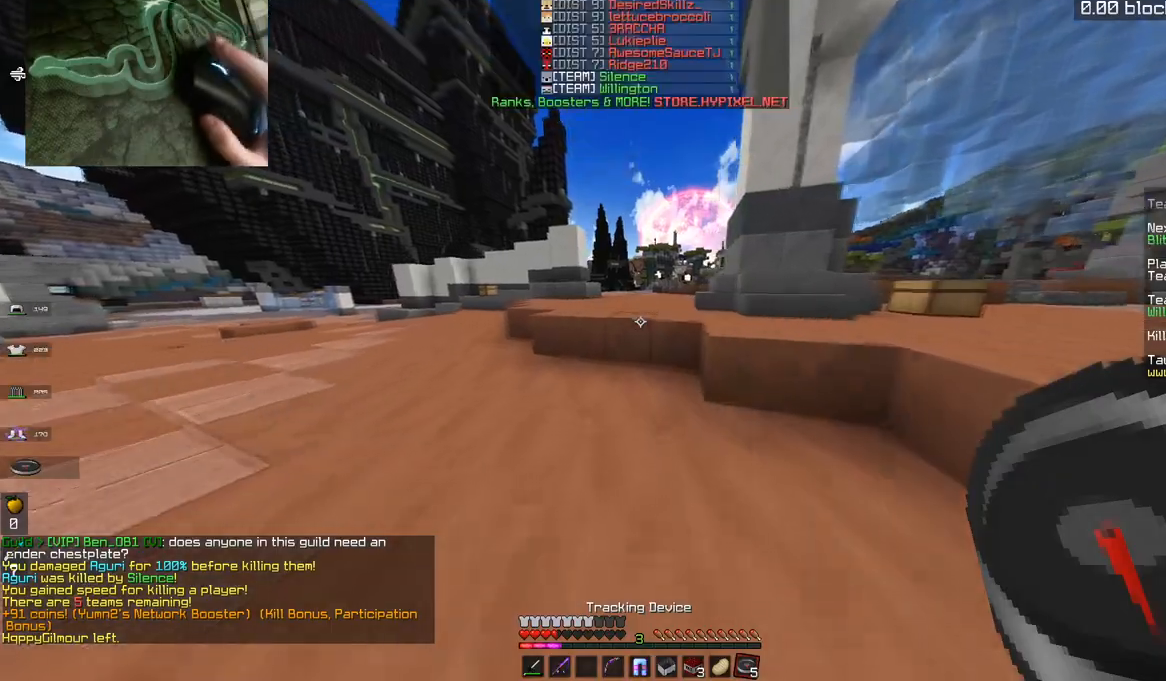
{"keys": ["w"], "mouse": [], "events": [[200, "space", "down"], [451, "space", "up"]]}
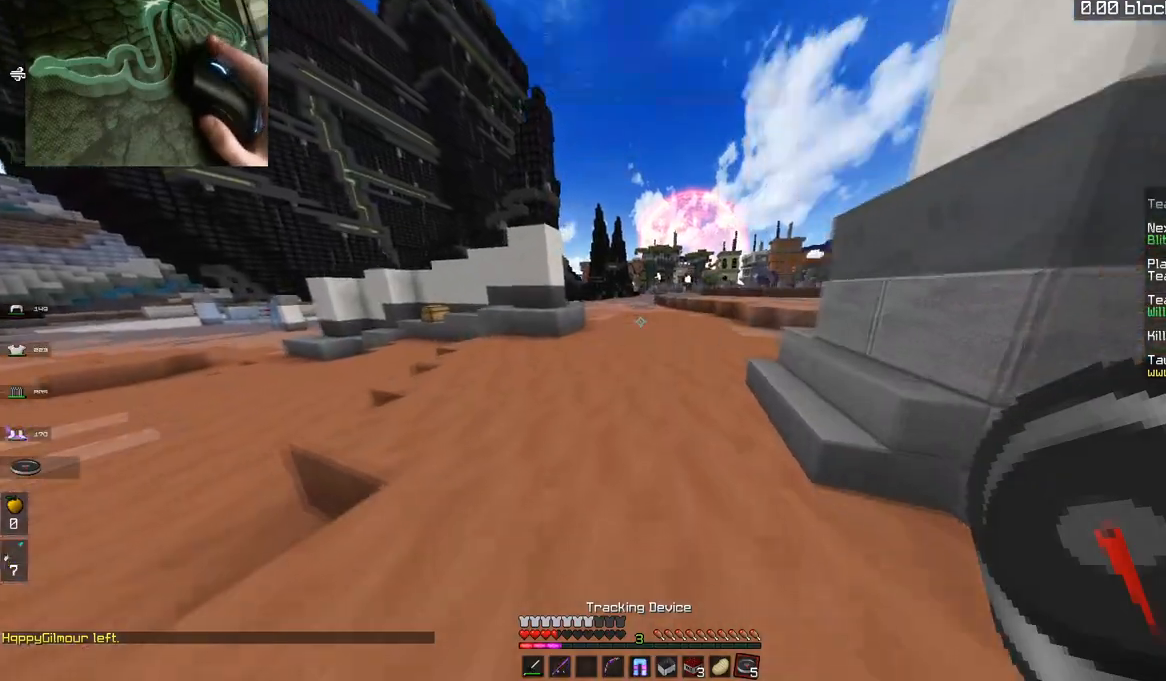
{"keys": ["a", "w"], "mouse": [], "events": [[400, "a", "down"]]}
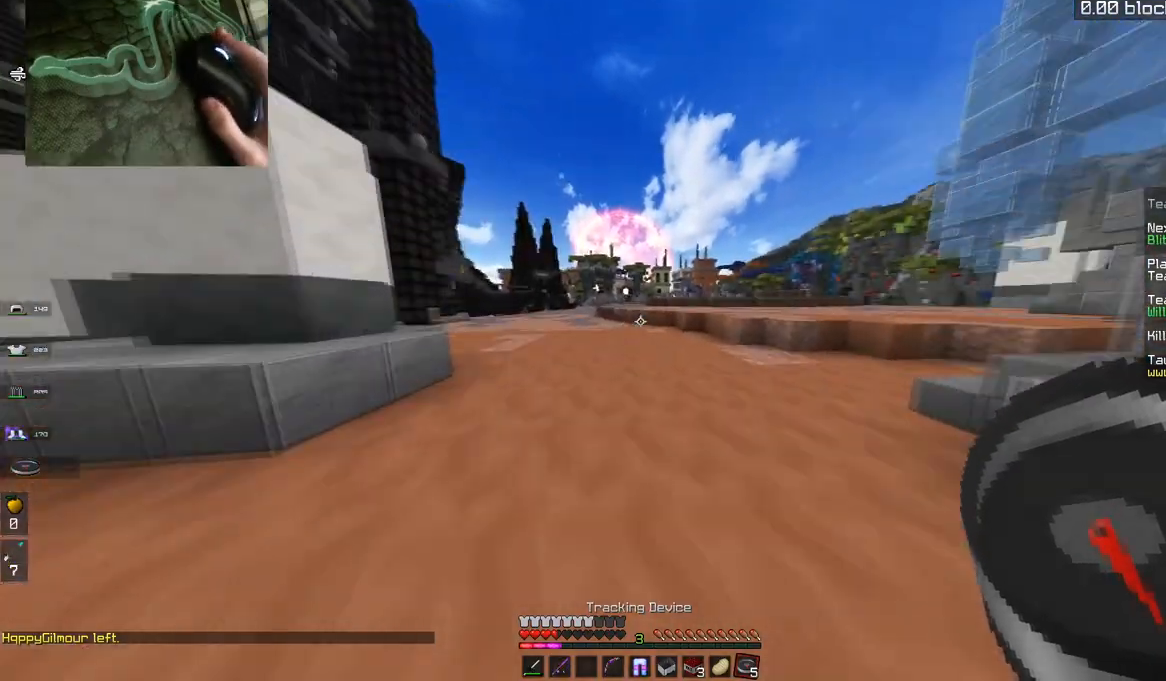
{"keys": ["a", "w"], "mouse": [], "events": []}
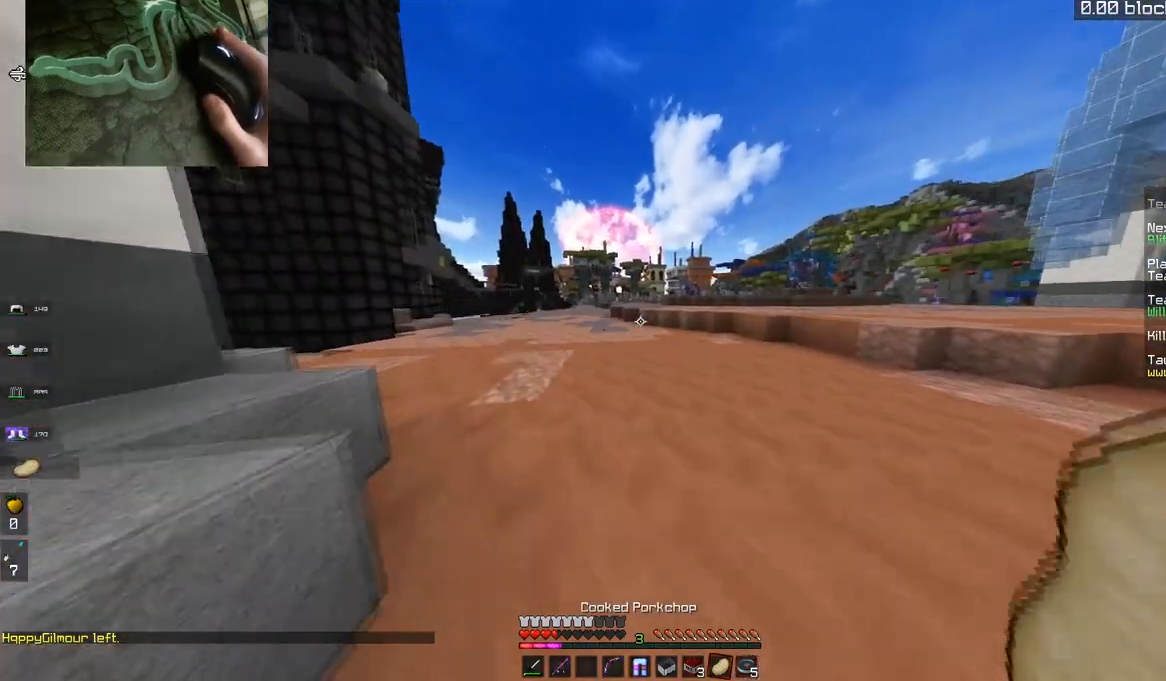
{"keys": ["w"], "mouse": [], "events": [[167, "a", "up"], [317, "space", "down"], [350, "space", "up"]]}
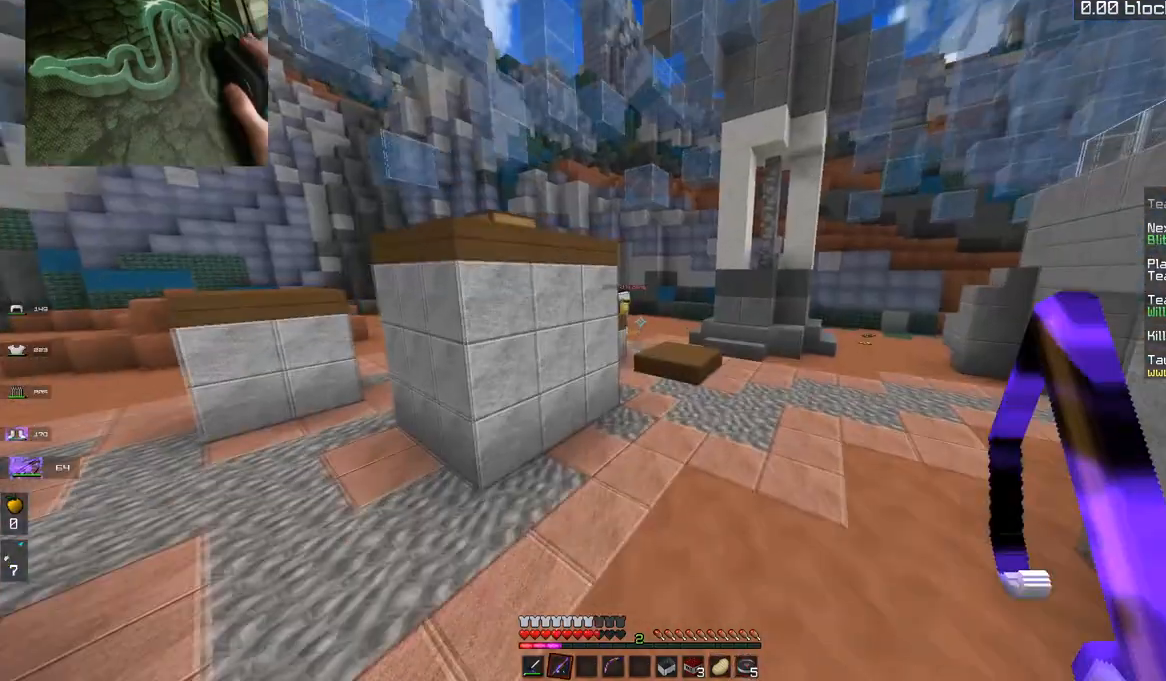
{"keys": ["w"], "mouse": [], "events": [[34, "d", "down"], [134, "space", "down"], [250, "d", "up"], [351, "space", "up"]]}
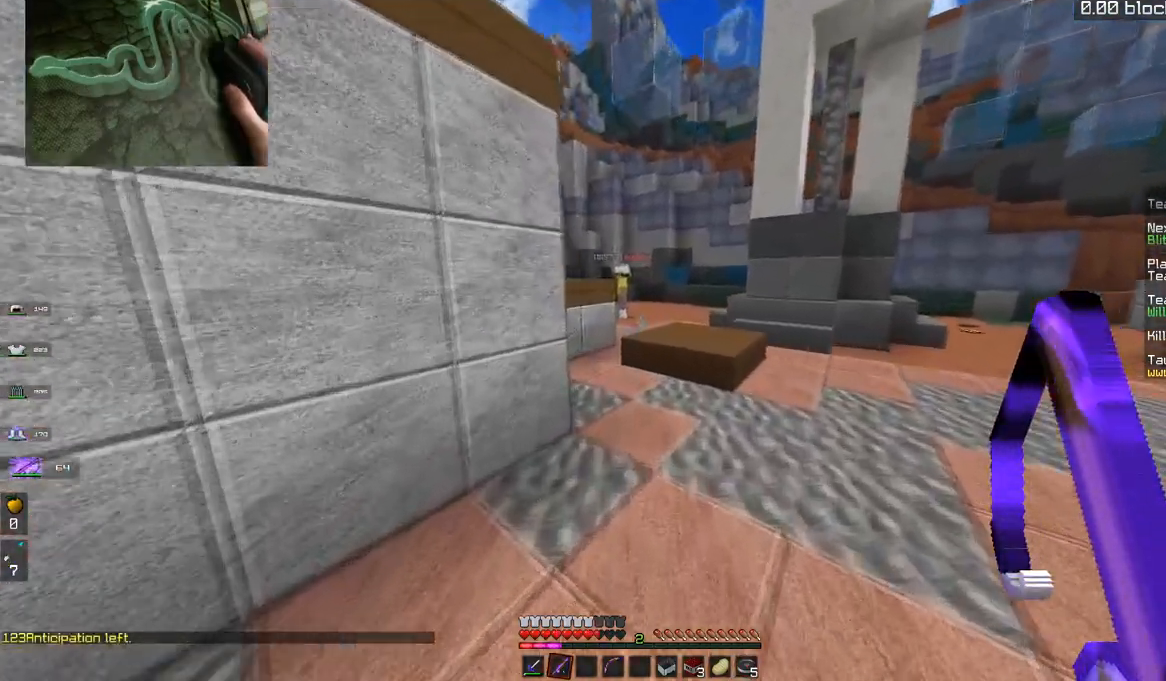
{"keys": ["d", "w"], "mouse": [], "events": [[183, "space", "down"], [383, "d", "down"], [400, "space", "up"]]}
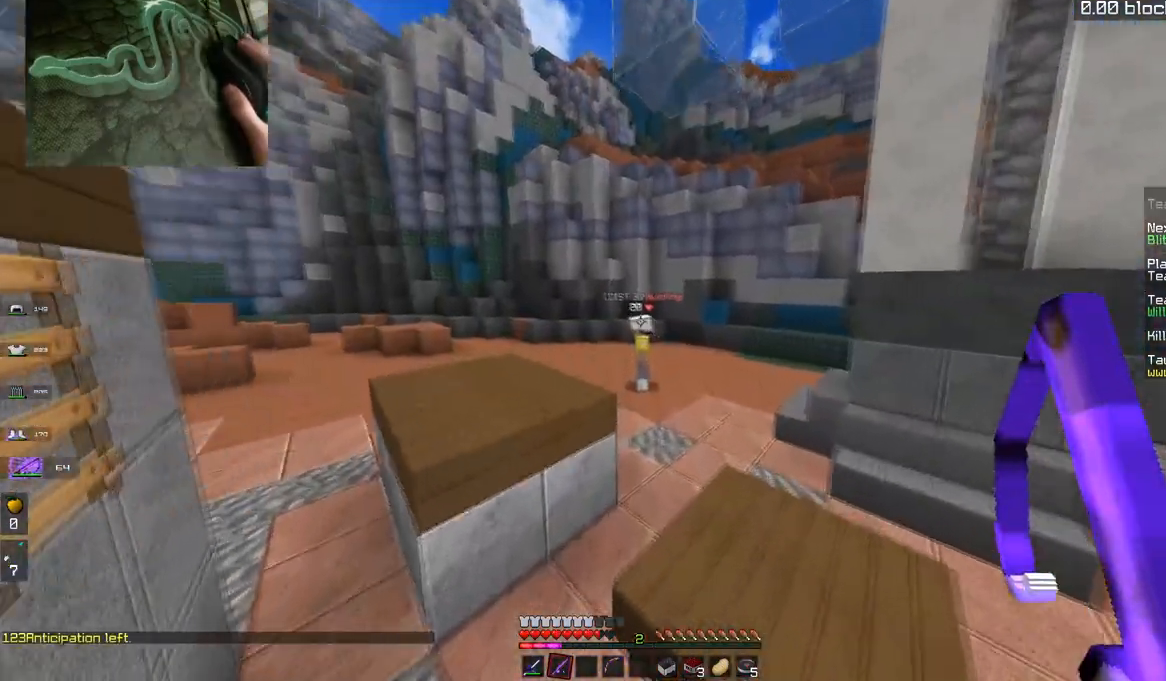
{"keys": ["w"], "mouse": [], "events": [[84, "mouse_right", "down"], [251, "d", "up"], [251, "mouse_right", "up"]]}
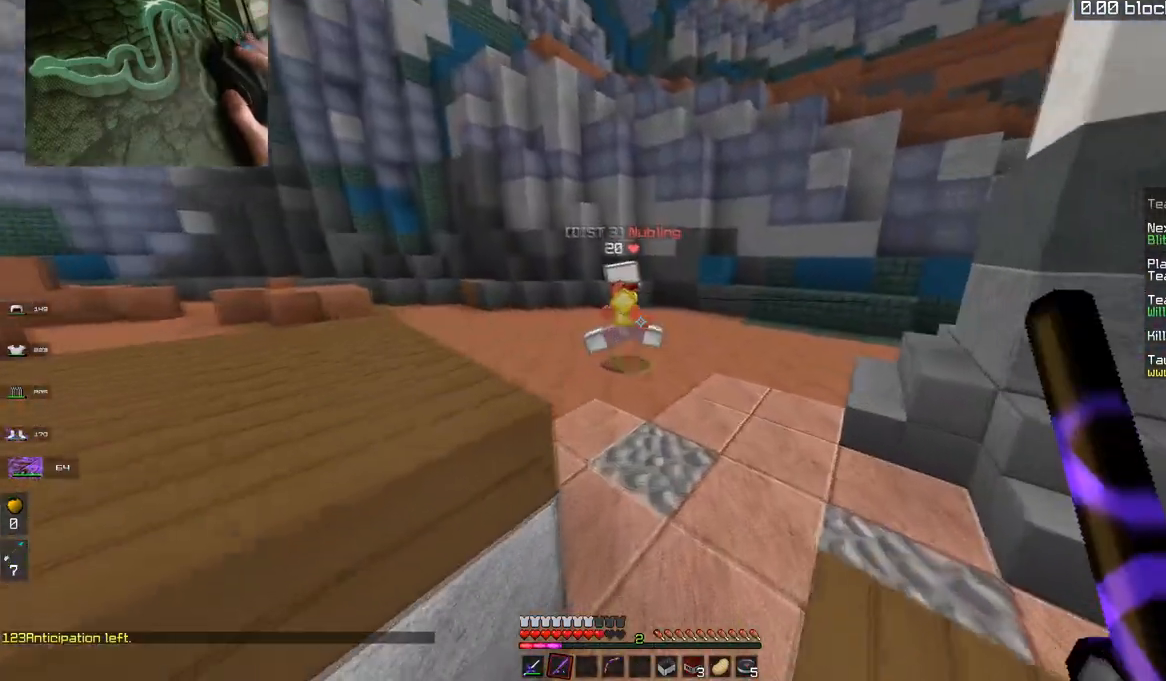
{"keys": ["a", "w"], "mouse": [], "events": [[33, "d", "down"], [133, "space", "down"], [183, "d", "up"], [383, "a", "down"], [400, "space", "up"]]}
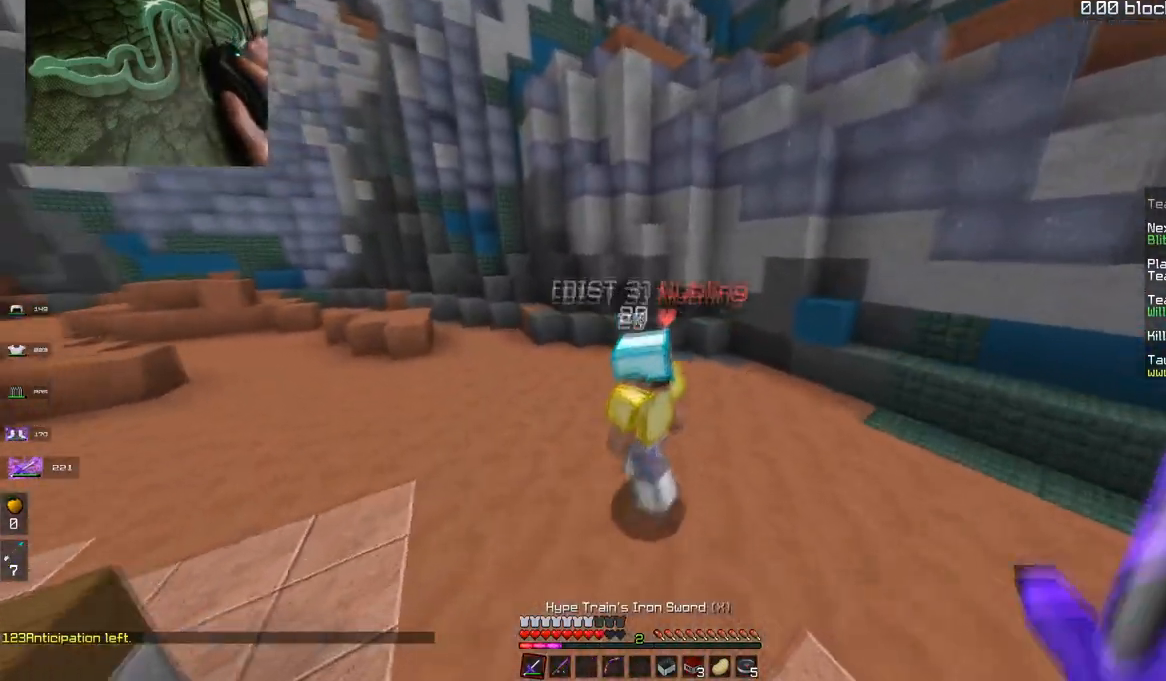
{"keys": ["w"], "mouse": ["left"], "events": [[34, "mouse_left", "down"], [234, "a", "up"]]}
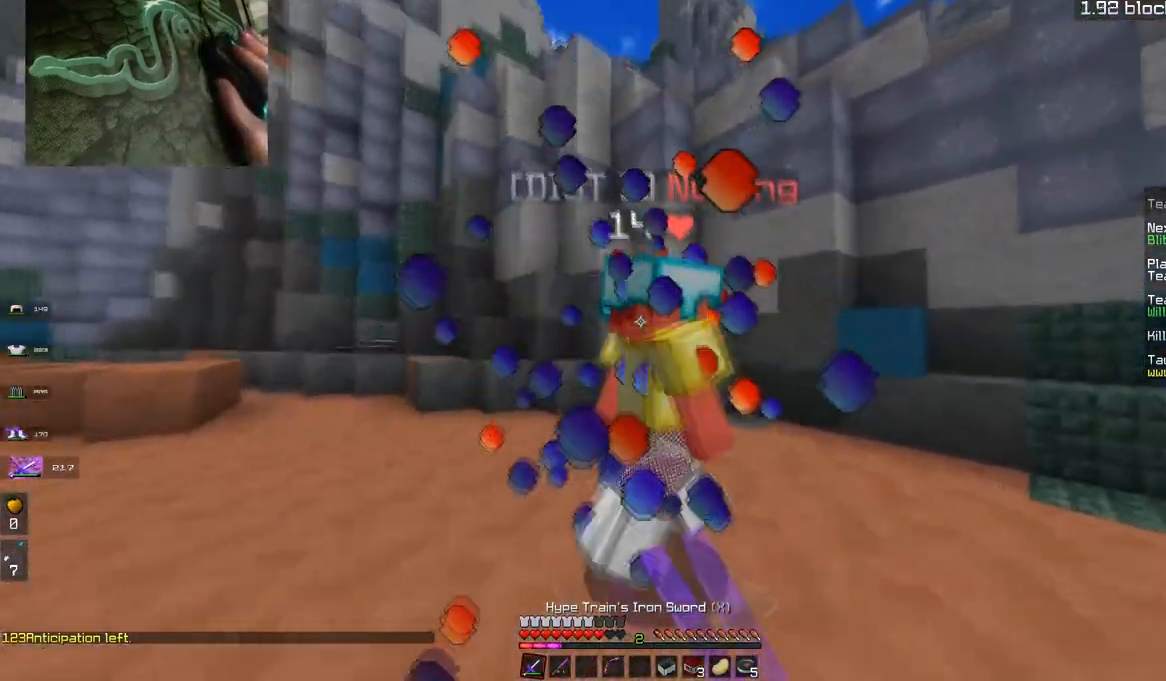
{"keys": ["a", "w"], "mouse": ["left"], "events": [[383, "a", "down"]]}
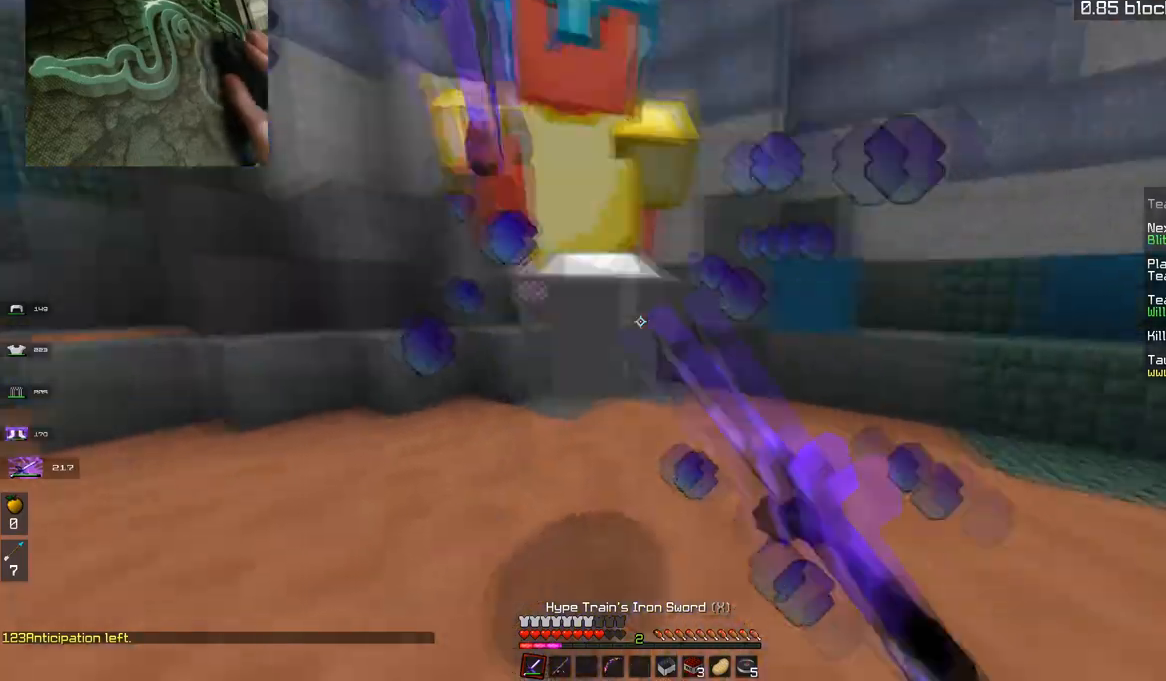
{"keys": ["a", "w"], "mouse": ["left"], "events": []}
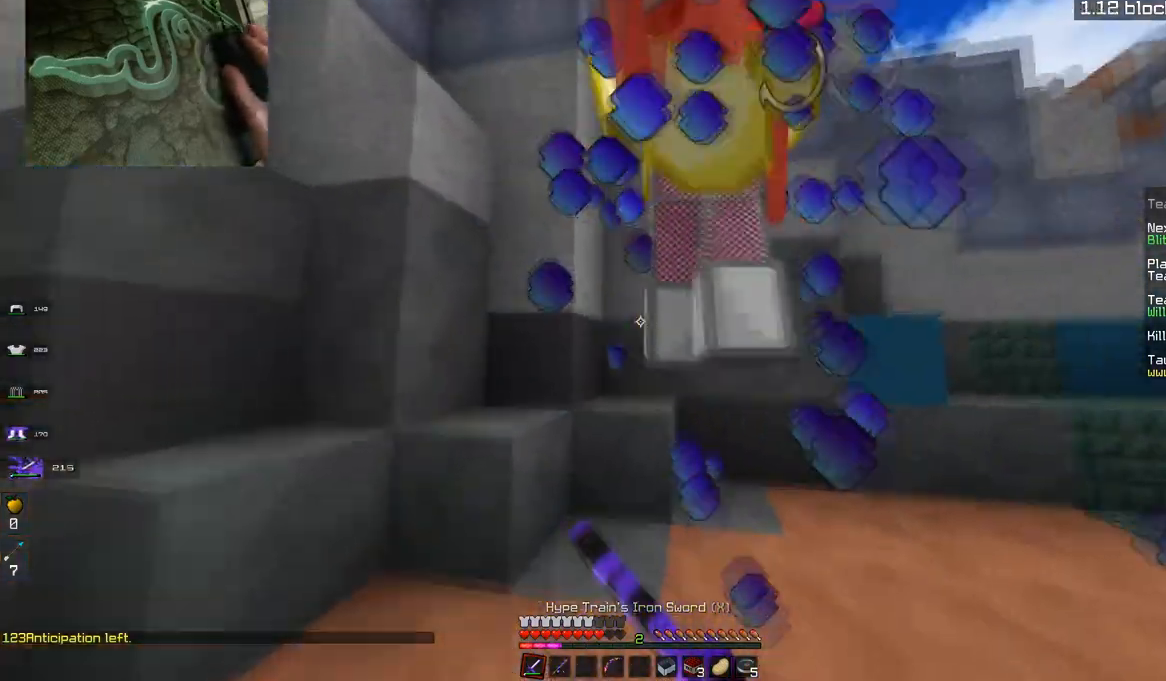
{"keys": ["w"], "mouse": ["left"], "events": [[200, "w", "up"], [283, "d", "down"], [333, "a", "up"], [383, "w", "down"], [500, "d", "up"]]}
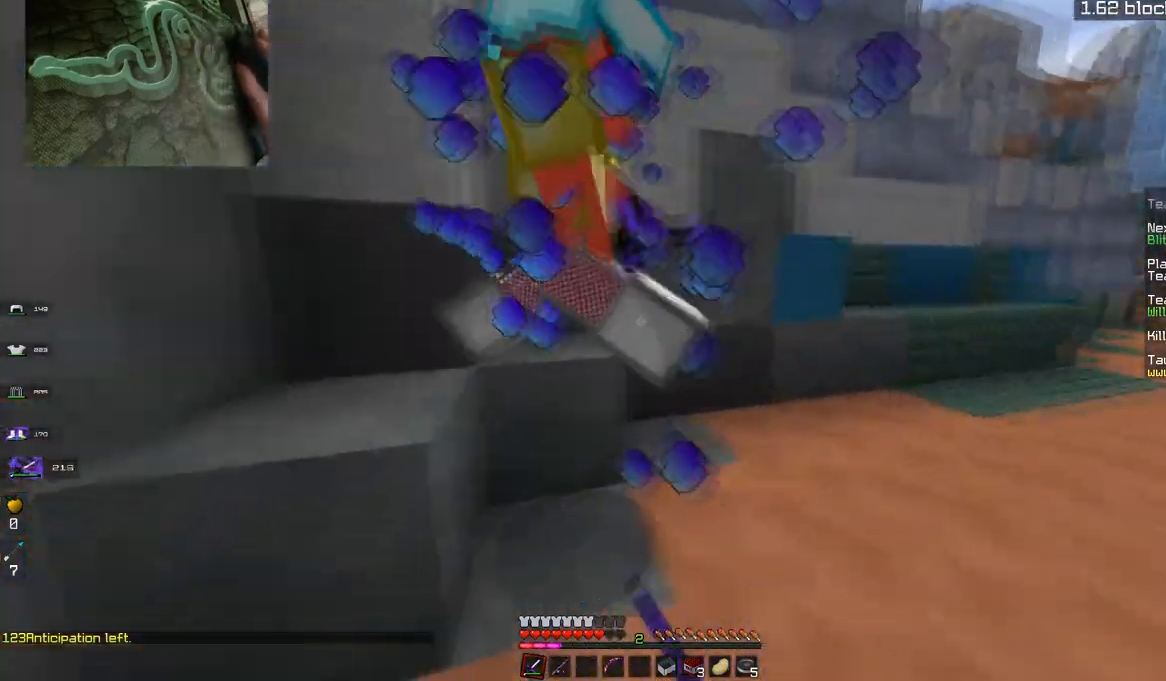
{"keys": ["w"], "mouse": ["left"], "events": [[200, "w", "up"], [284, "d", "down"], [401, "d", "up"], [484, "w", "down"]]}
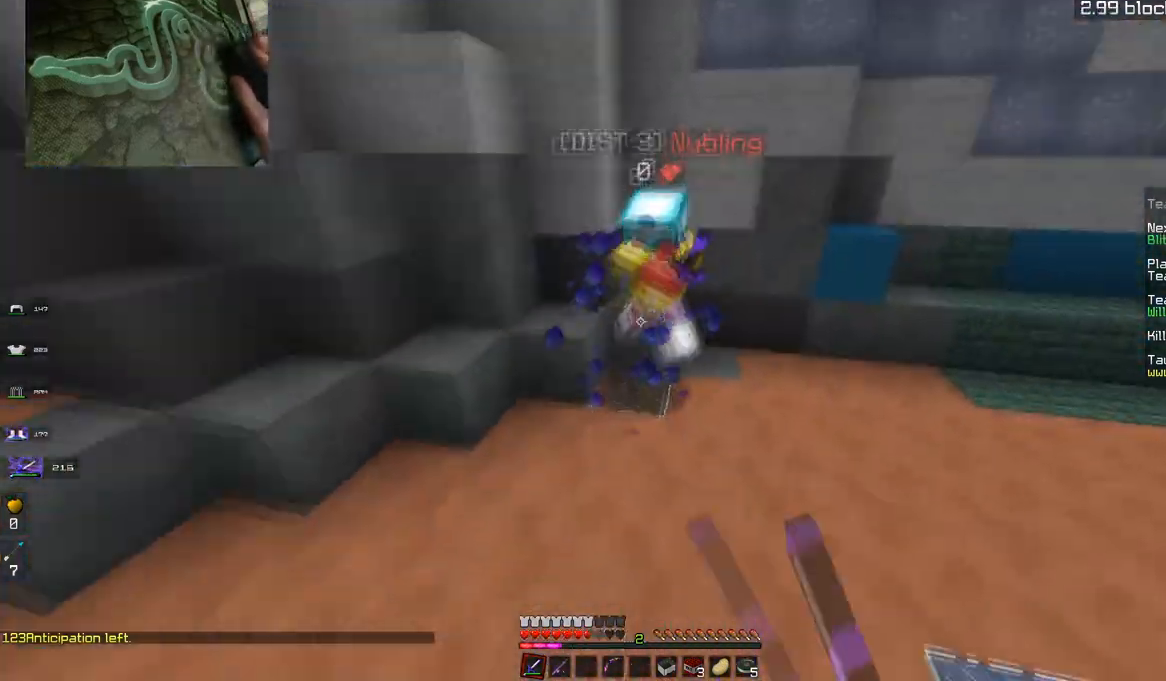
{"keys": ["space", "w"], "mouse": ["right"], "events": [[234, "mouse_left", "up"], [400, "mouse_right", "down"], [451, "space", "down"]]}
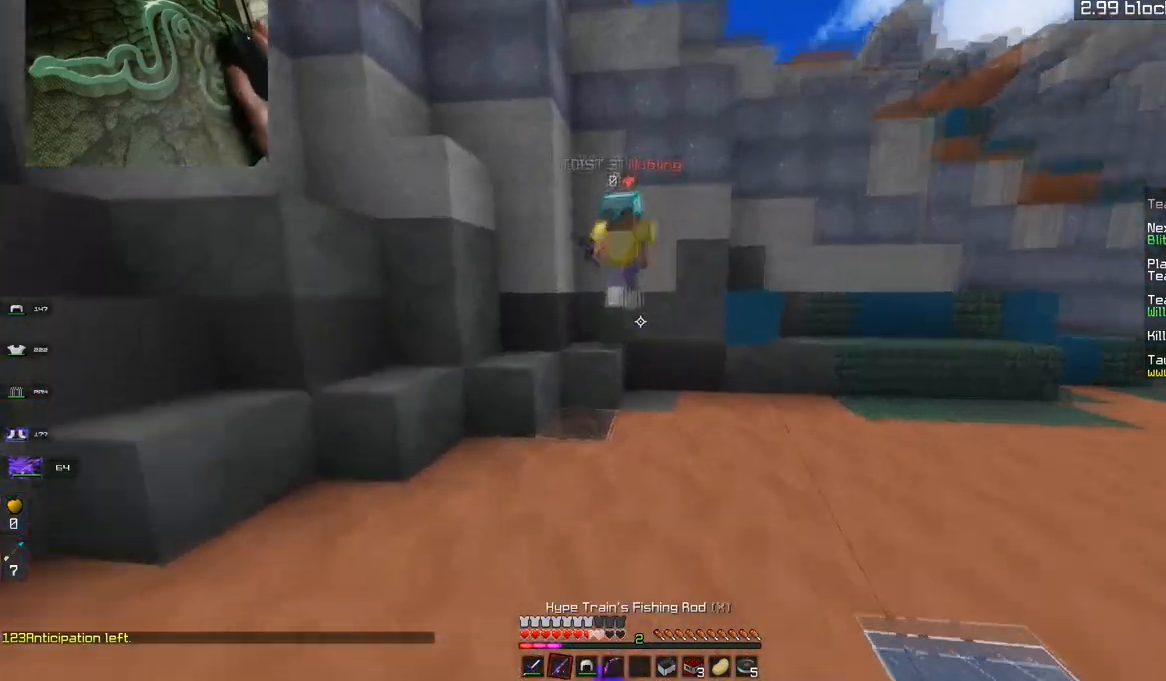
{"keys": ["a", "space", "w"], "mouse": ["left"], "events": [[50, "a", "down"], [66, "mouse_right", "up"], [150, "mouse_left", "down"], [417, "a", "up"], [500, "a", "down"]]}
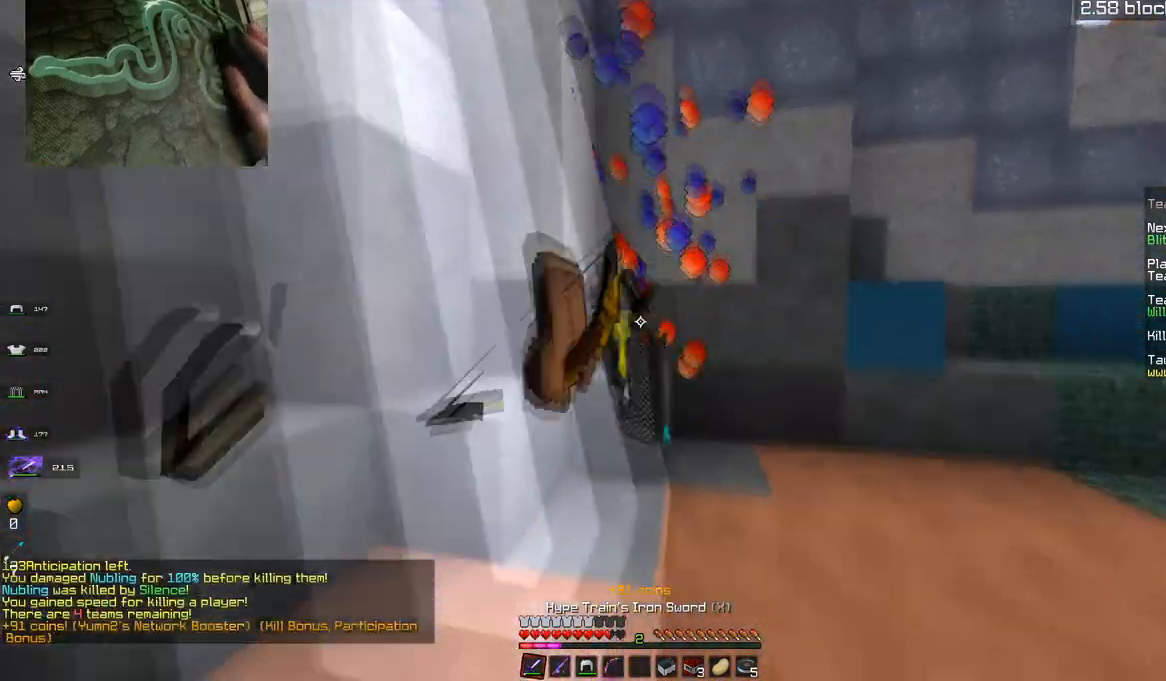
{"keys": ["d", "s"], "mouse": [], "events": [[67, "w", "up"], [167, "space", "up"], [184, "mouse_left", "up"], [200, "s", "down"], [217, "a", "up"], [350, "d", "down"]]}
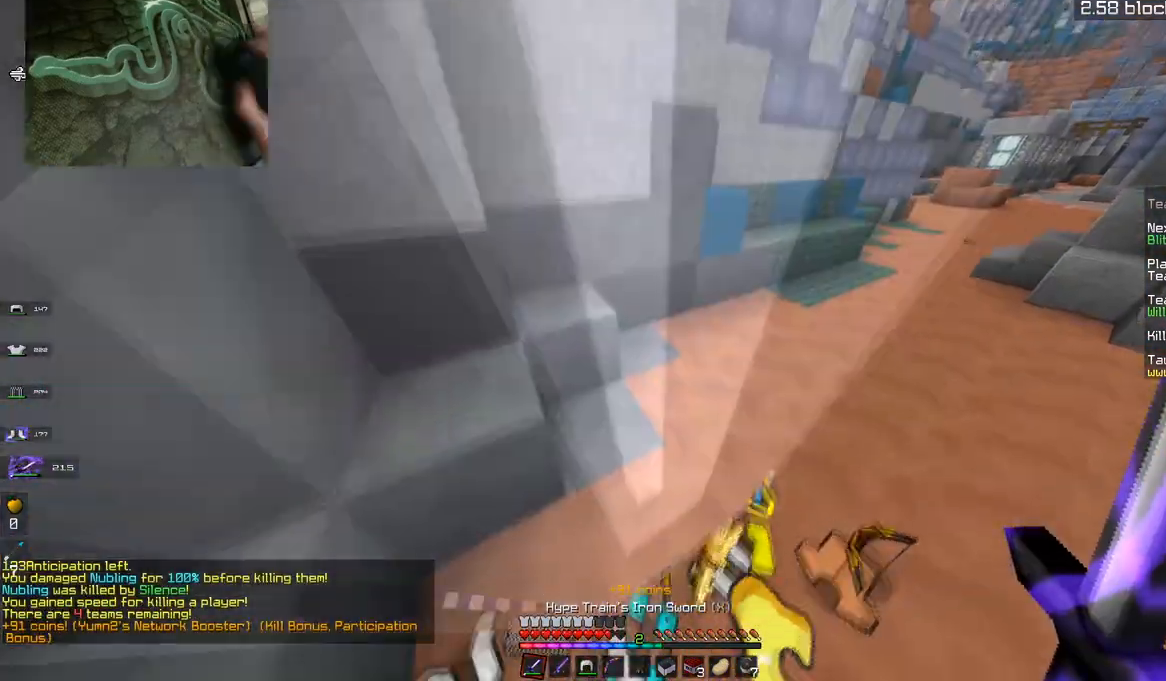
{"keys": [], "mouse": [], "events": [[317, "d", "up"], [317, "s", "up"]]}